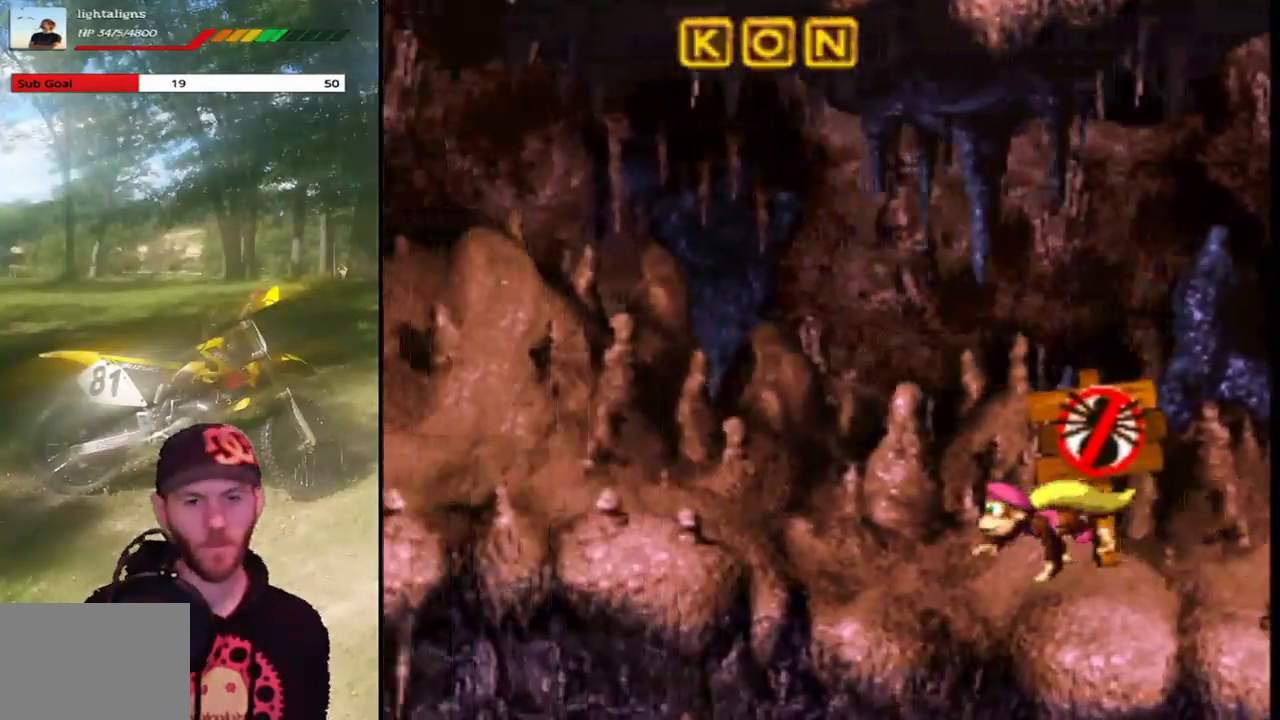
Gameplay with a controller (PlayStation layout); each line is a JSON object with the inputs held at the frame after it. "events" lists button and stick changes between this image and that frame as [ms after this image, input, new state], when the widget could be followed in between. Not read: L3 R3 left_stick right_stick.
{"buttons": ["SQUARE", "DPAD_LEFT"], "events": [[401, "DPAD_LEFT", "down"]]}
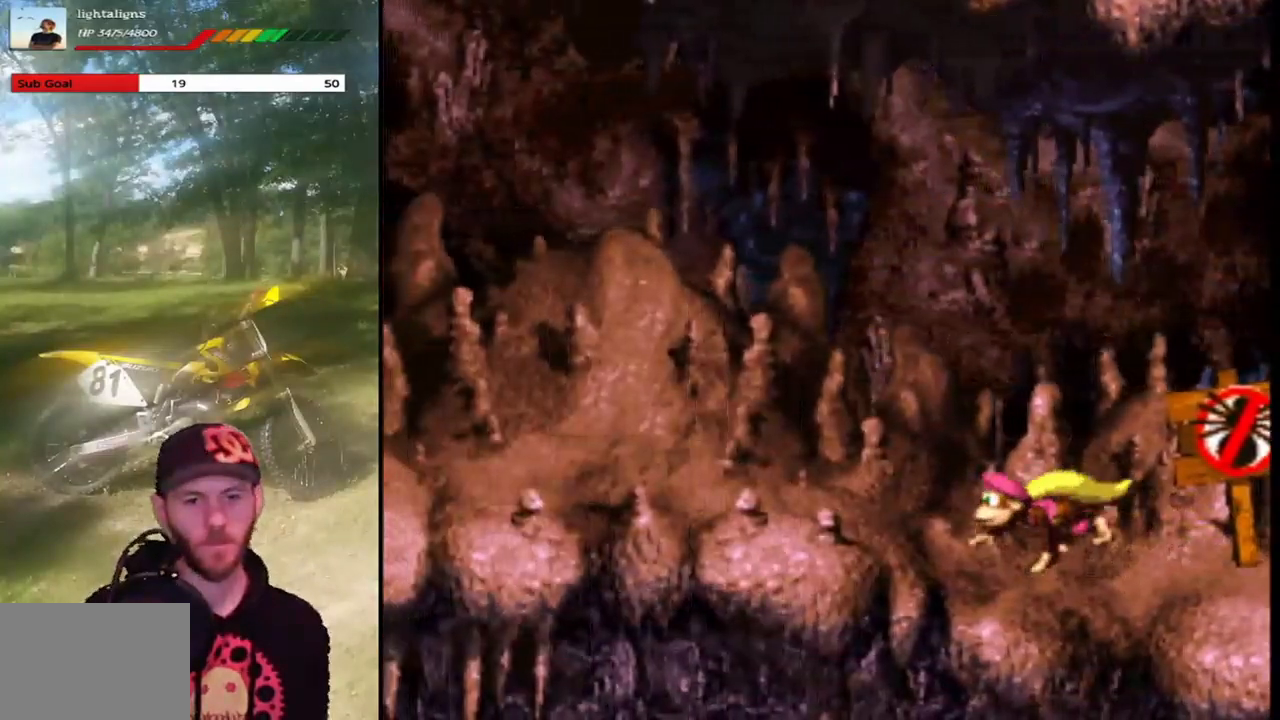
{"buttons": ["SQUARE"], "events": [[467, "DPAD_LEFT", "up"]]}
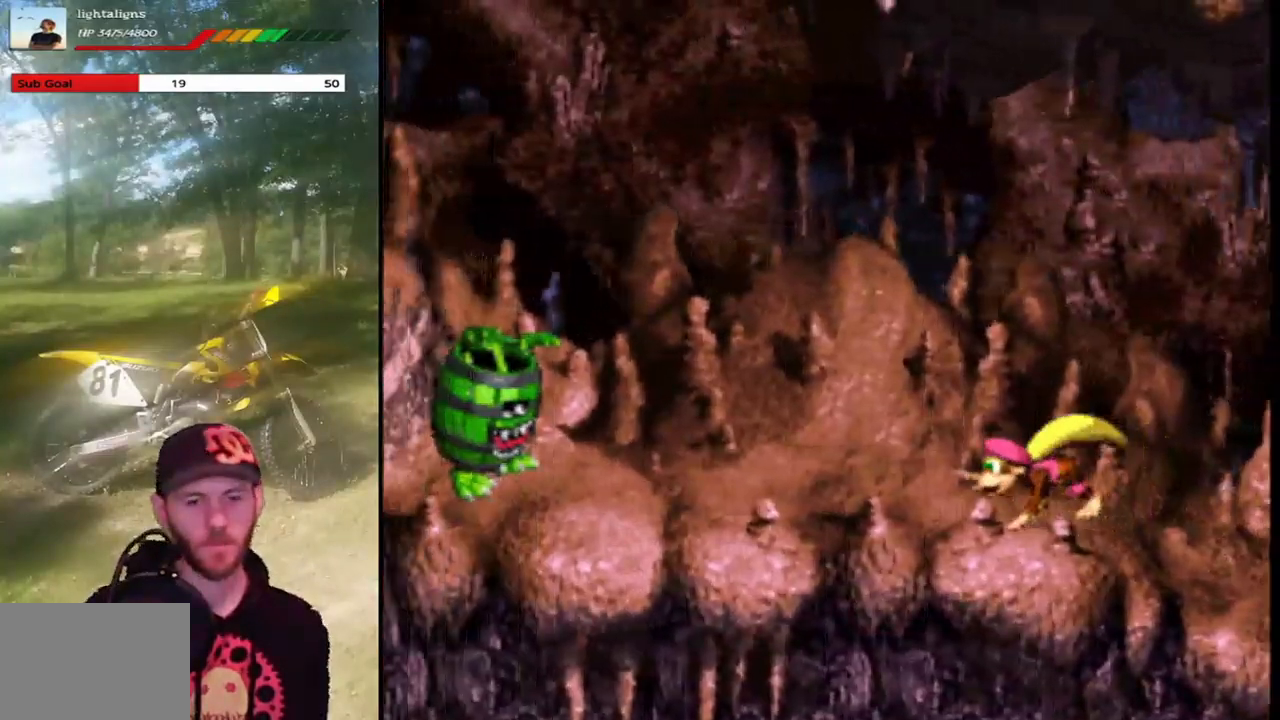
{"buttons": ["SQUARE"], "events": [[334, "CROSS", "down"], [501, "CROSS", "up"]]}
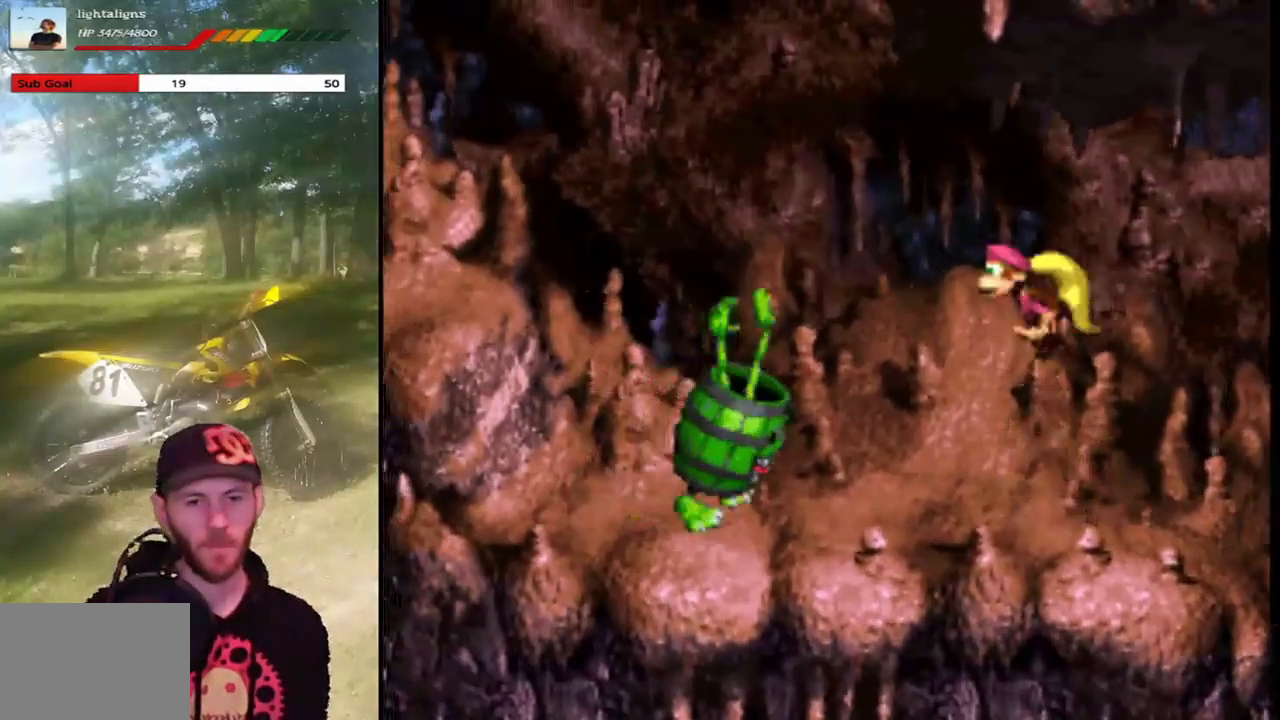
{"buttons": ["SQUARE"], "events": [[67, "DPAD_LEFT", "down"], [300, "DPAD_LEFT", "up"]]}
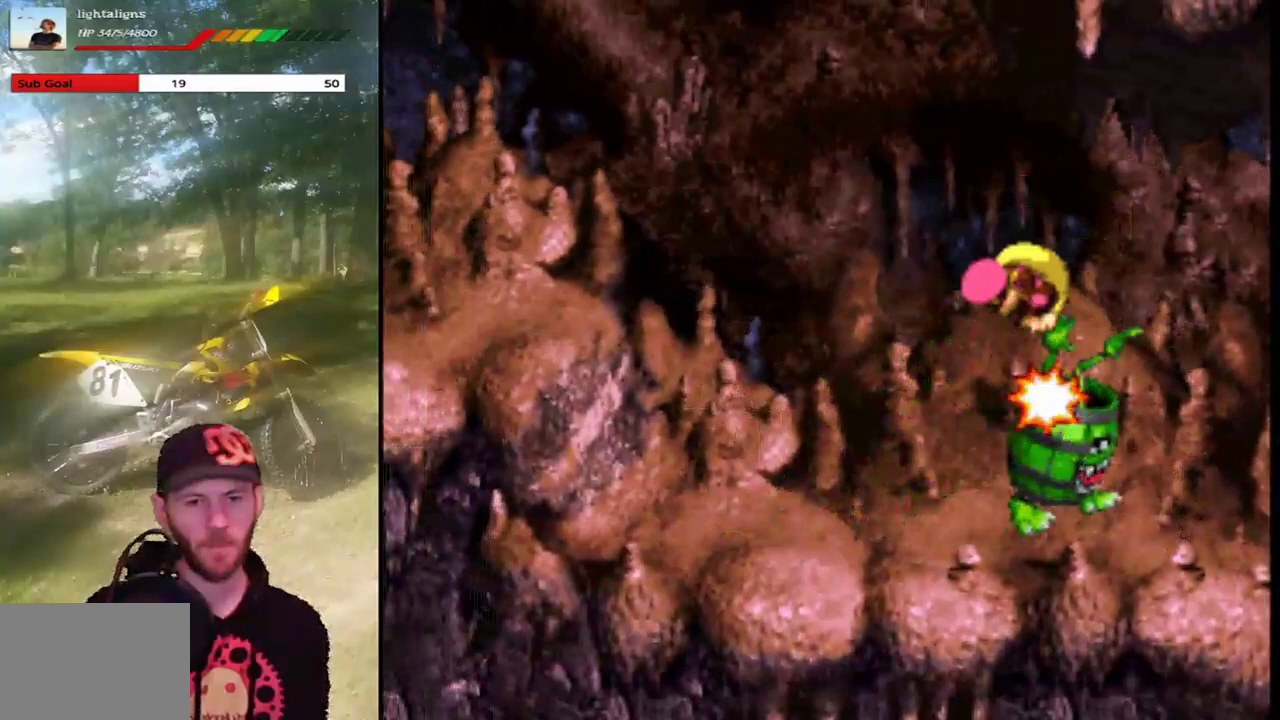
{"buttons": ["SQUARE"], "events": [[67, "DPAD_LEFT", "down"], [401, "DPAD_LEFT", "up"]]}
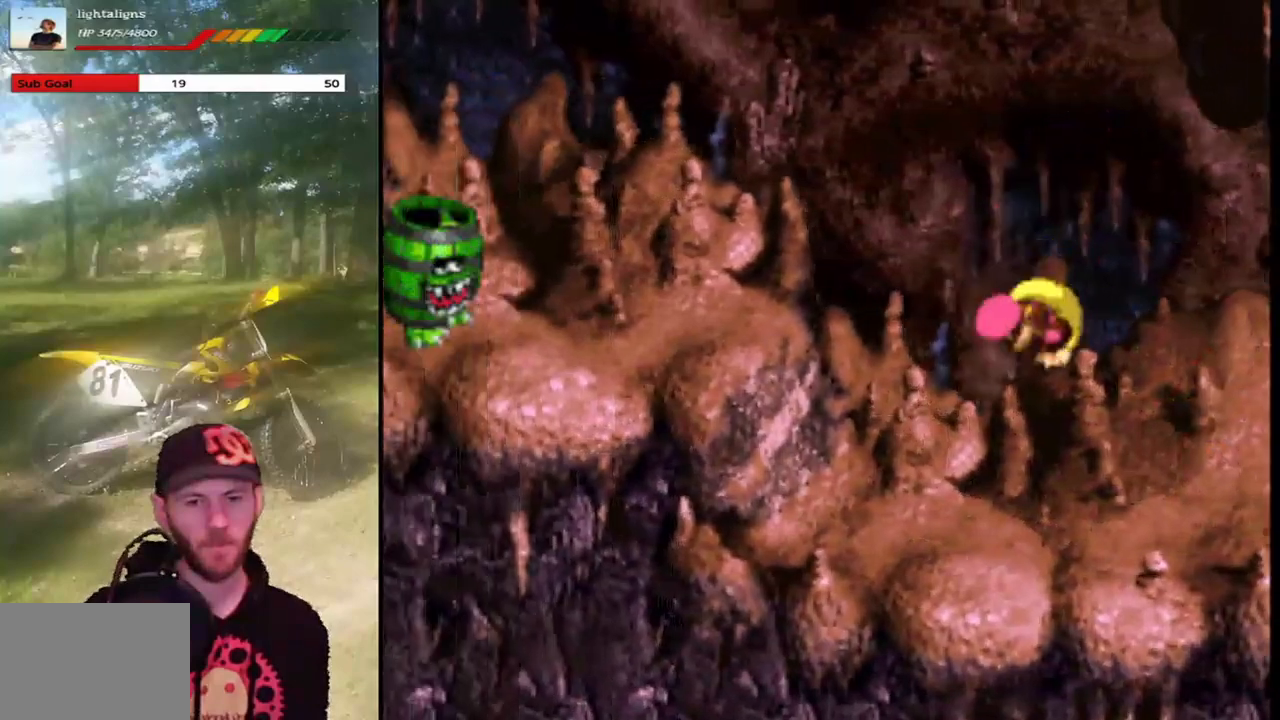
{"buttons": ["CROSS", "SQUARE", "DPAD_RIGHT"], "events": [[233, "DPAD_LEFT", "down"], [267, "CROSS", "down"], [467, "DPAD_LEFT", "up"], [500, "DPAD_RIGHT", "down"]]}
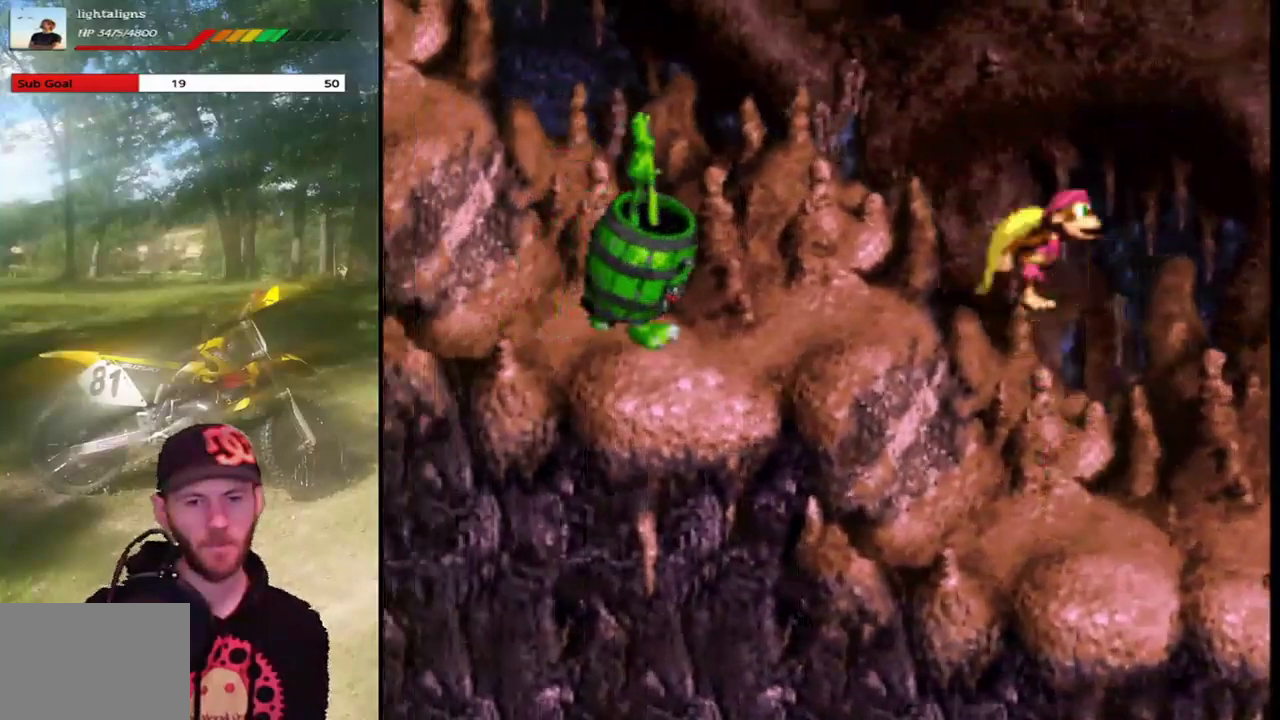
{"buttons": ["CROSS", "SQUARE", "DPAD_RIGHT"], "events": [[100, "DPAD_RIGHT", "up"], [134, "DPAD_LEFT", "down"], [301, "SQUARE", "up"], [401, "DPAD_LEFT", "up"], [401, "DPAD_UP", "down"], [401, "SQUARE", "down"], [434, "DPAD_RIGHT", "down"], [434, "DPAD_UP", "up"]]}
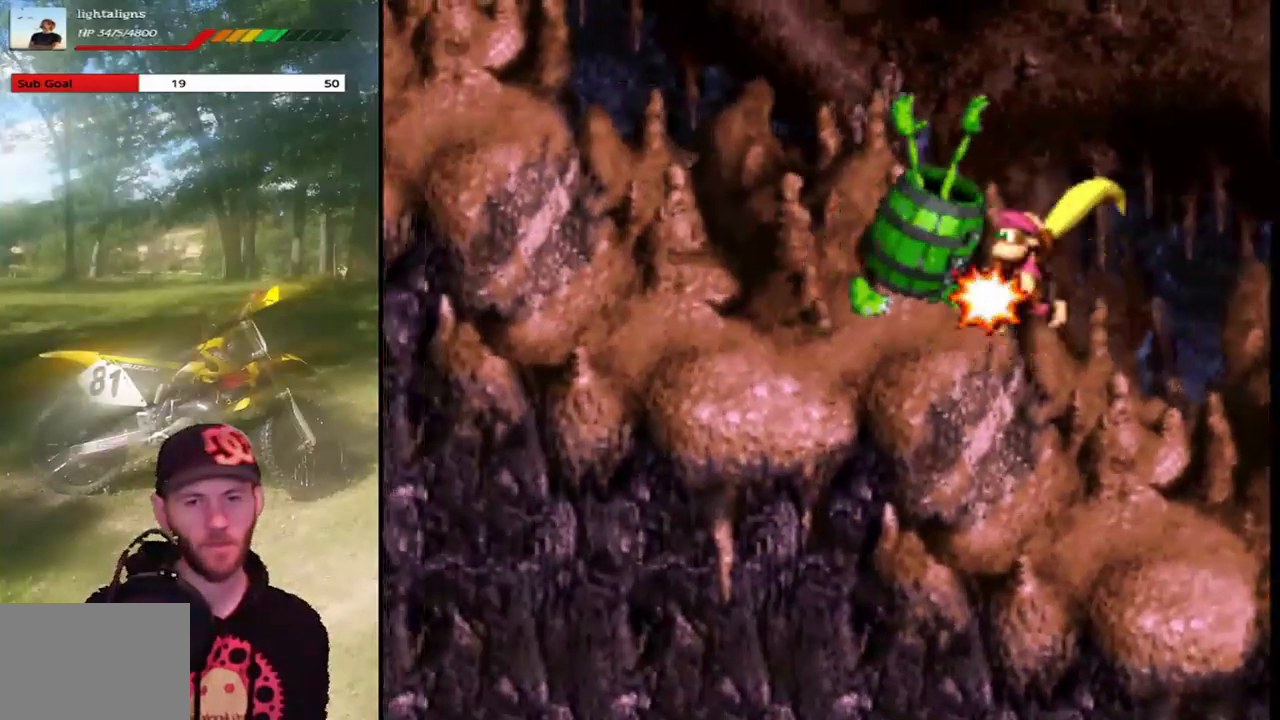
{"buttons": ["SQUARE"], "events": [[233, "CROSS", "up"], [400, "DPAD_RIGHT", "up"]]}
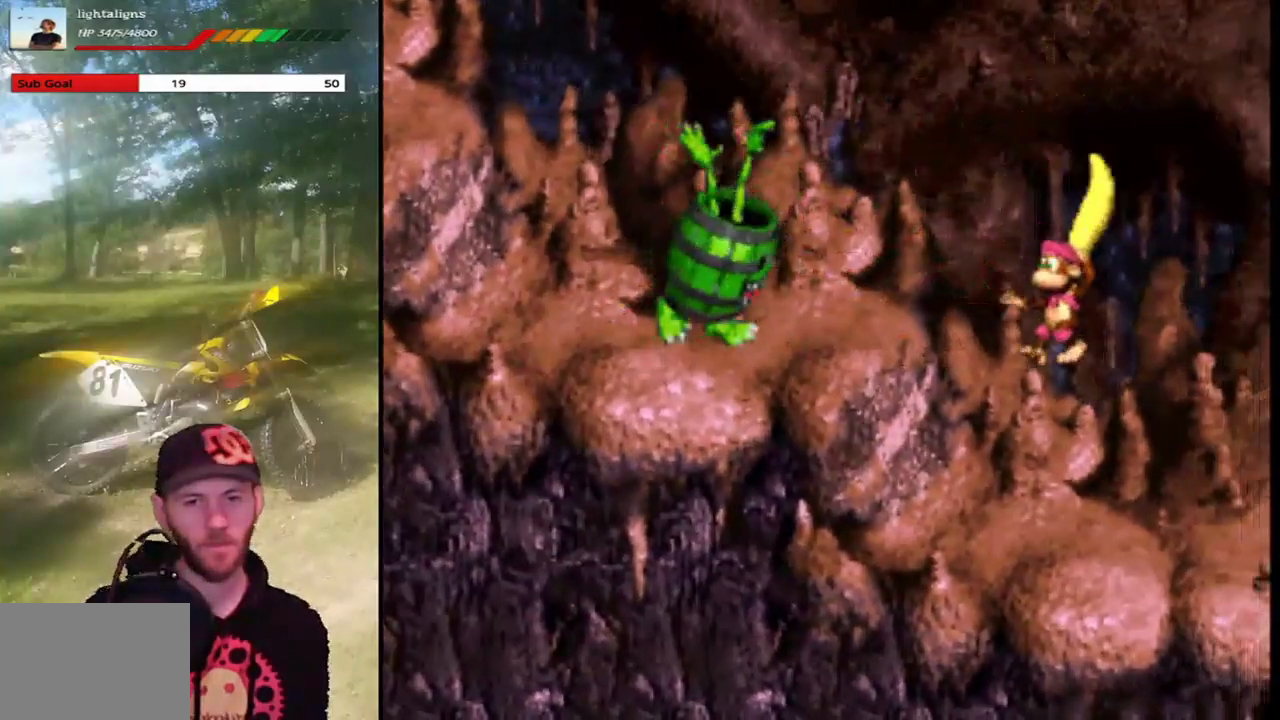
{"buttons": ["CROSS", "DPAD_UP"], "events": [[34, "DPAD_RIGHT", "down"], [201, "CROSS", "down"], [501, "DPAD_RIGHT", "up"], [501, "DPAD_UP", "down"], [501, "SQUARE", "up"]]}
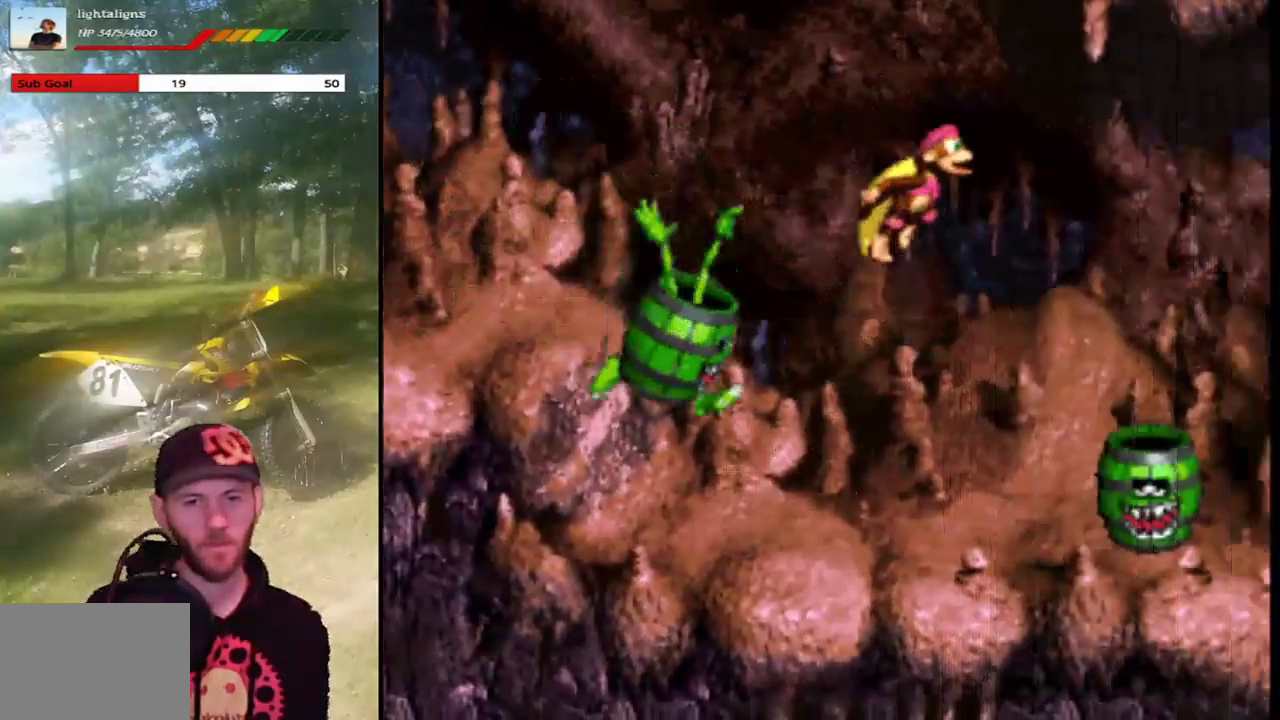
{"buttons": ["DPAD_LEFT"], "events": [[33, "DPAD_LEFT", "down"], [100, "SQUARE", "down"], [133, "DPAD_UP", "up"], [200, "DPAD_LEFT", "up"], [233, "CROSS", "up"], [233, "DPAD_RIGHT", "down"], [233, "SQUARE", "up"], [300, "DPAD_RIGHT", "up"], [300, "DPAD_UP", "down"], [334, "DPAD_LEFT", "down"], [334, "DPAD_UP", "up"]]}
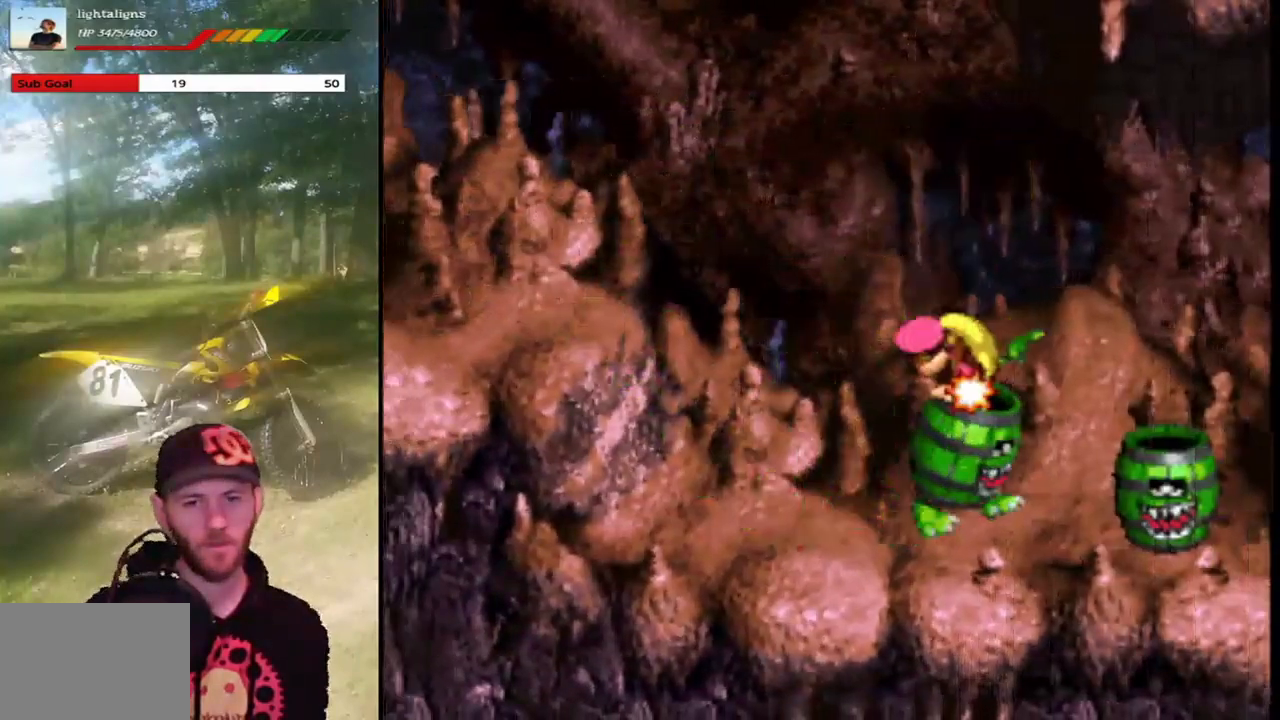
{"buttons": ["SQUARE", "DPAD_LEFT"], "events": [[367, "SQUARE", "down"]]}
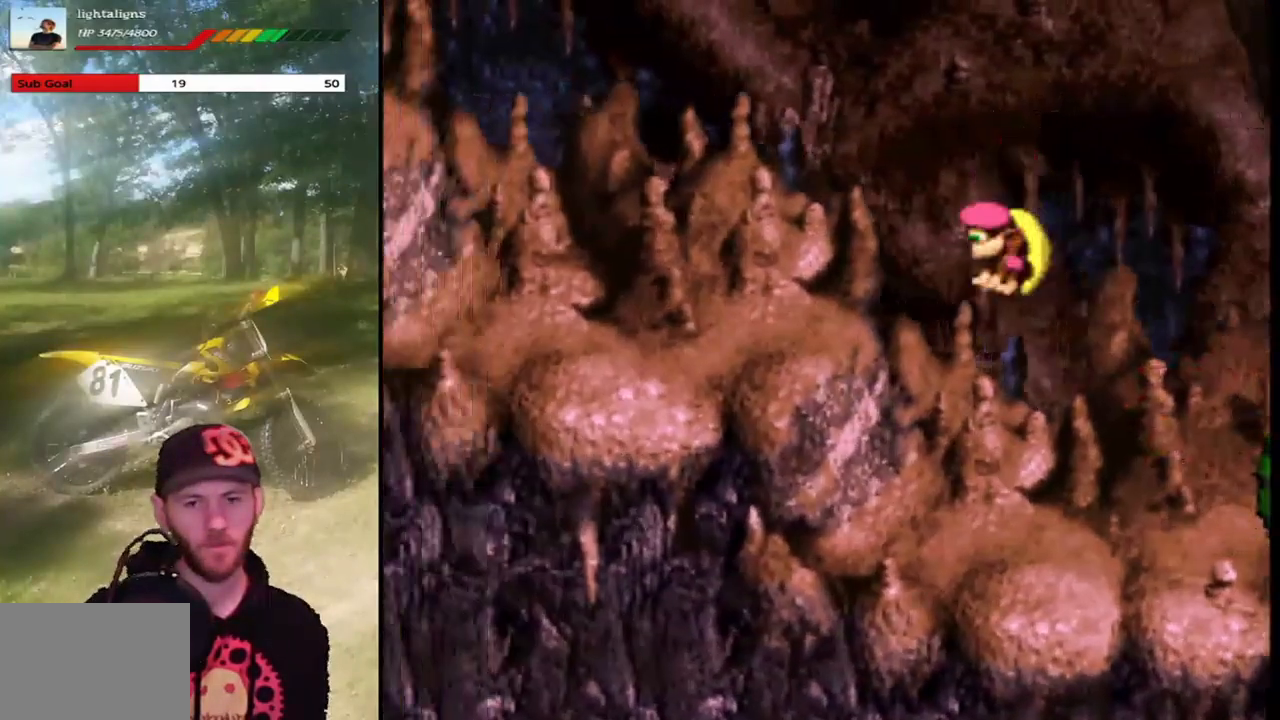
{"buttons": ["SQUARE", "DPAD_LEFT"], "events": [[233, "CROSS", "down"], [434, "CROSS", "up"]]}
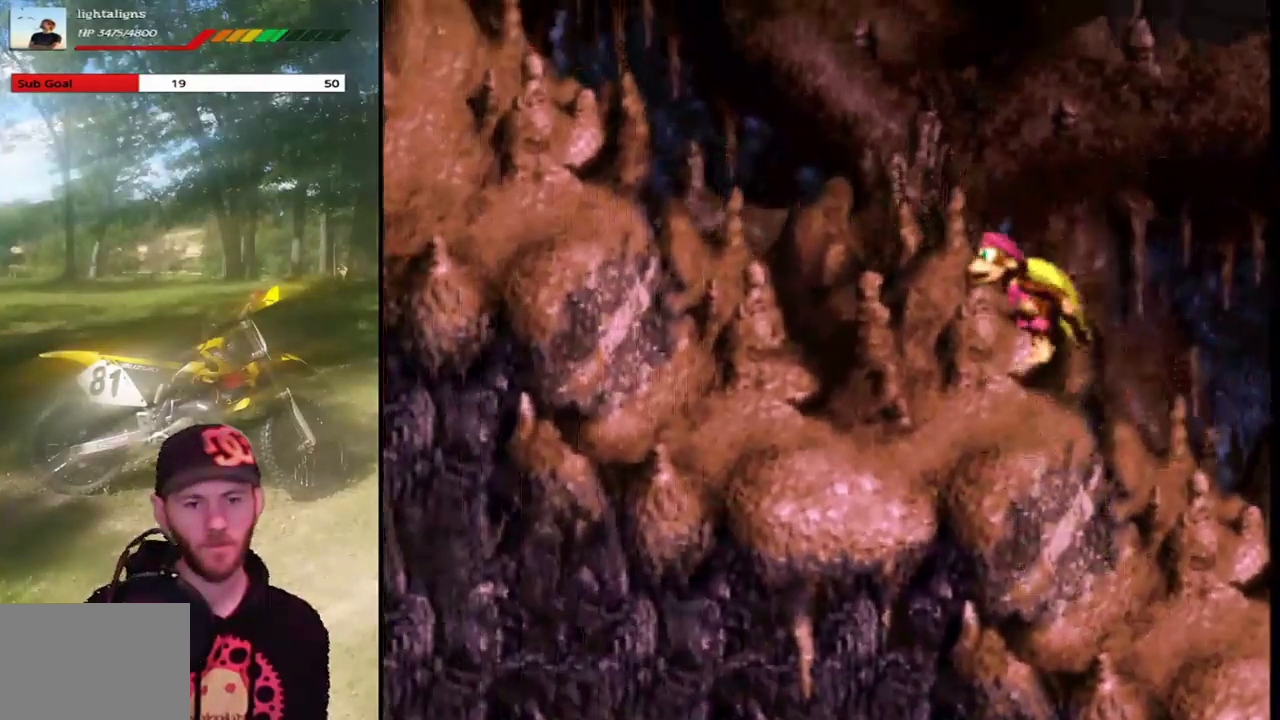
{"buttons": ["SQUARE"], "events": [[134, "DPAD_LEFT", "up"]]}
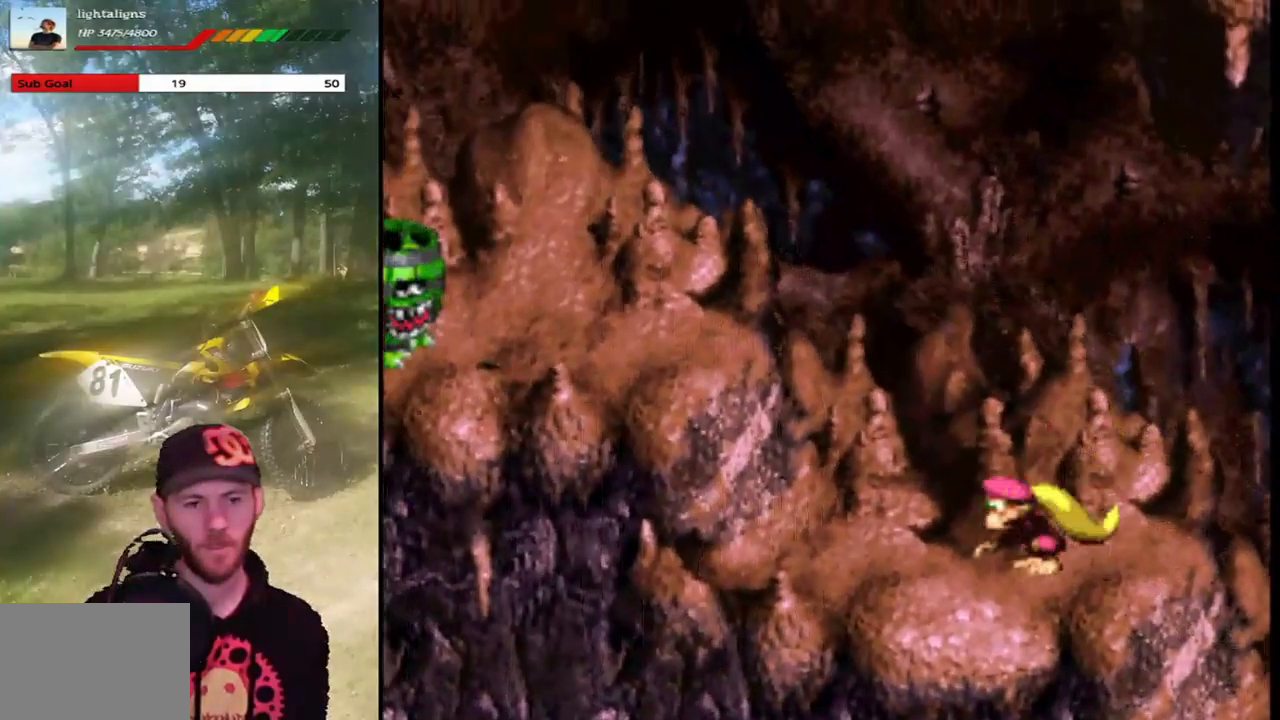
{"buttons": ["CROSS", "SQUARE"], "events": [[67, "DPAD_LEFT", "down"], [267, "CROSS", "down"], [334, "DPAD_LEFT", "up"]]}
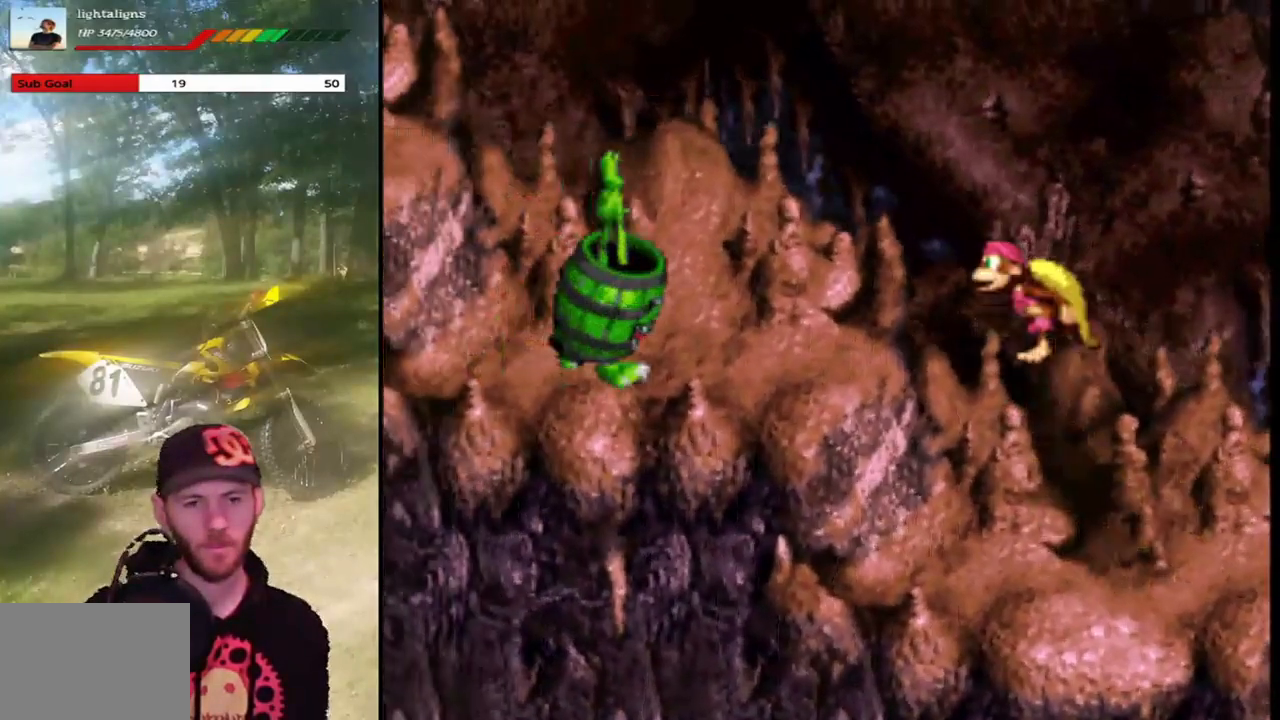
{"buttons": ["CROSS", "SQUARE"], "events": [[34, "SQUARE", "up"], [67, "DPAD_RIGHT", "down"], [167, "SQUARE", "down"], [401, "DPAD_RIGHT", "up"]]}
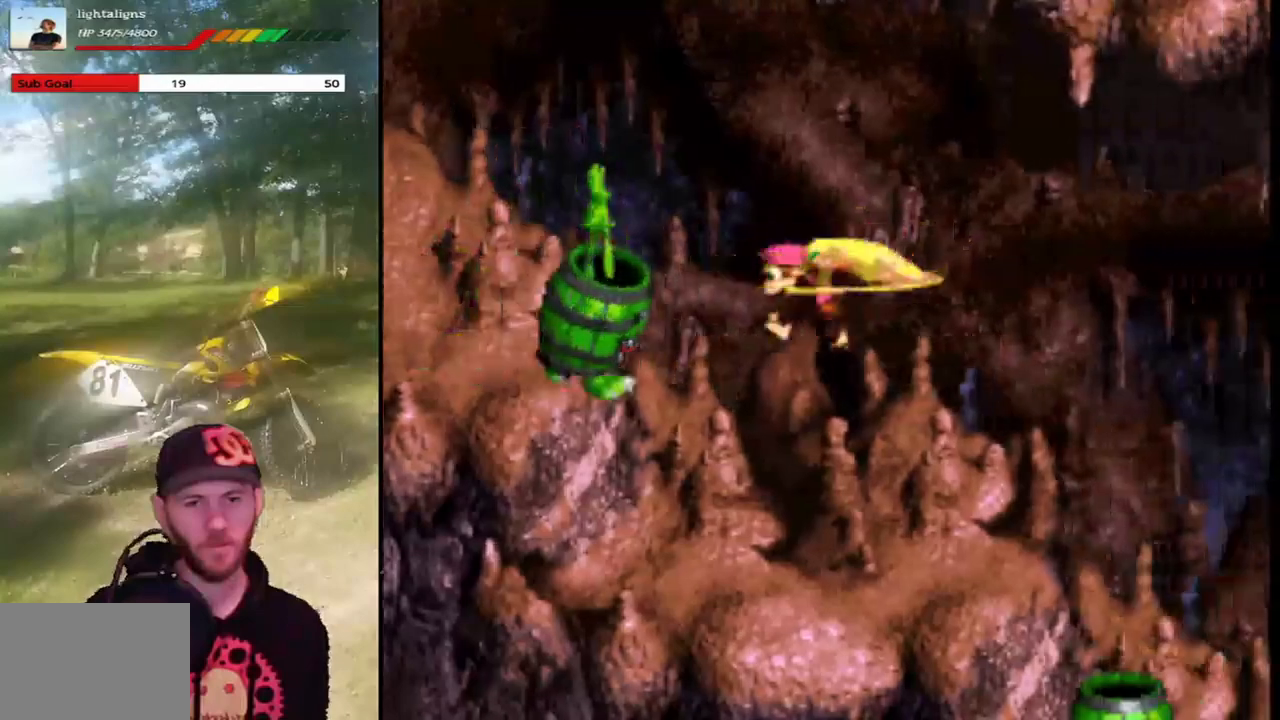
{"buttons": [], "events": [[33, "DPAD_LEFT", "down"], [167, "DPAD_LEFT", "up"], [500, "CROSS", "up"], [500, "SQUARE", "up"]]}
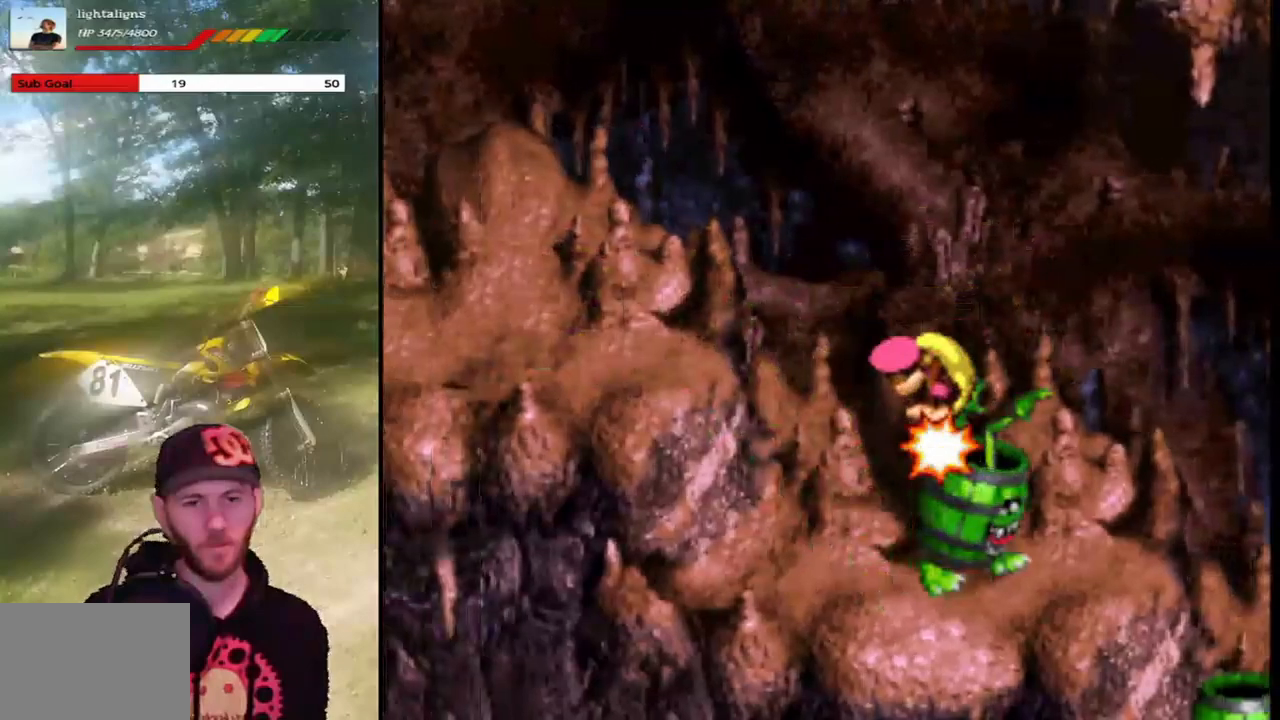
{"buttons": ["DPAD_LEFT"], "events": [[34, "DPAD_LEFT", "down"]]}
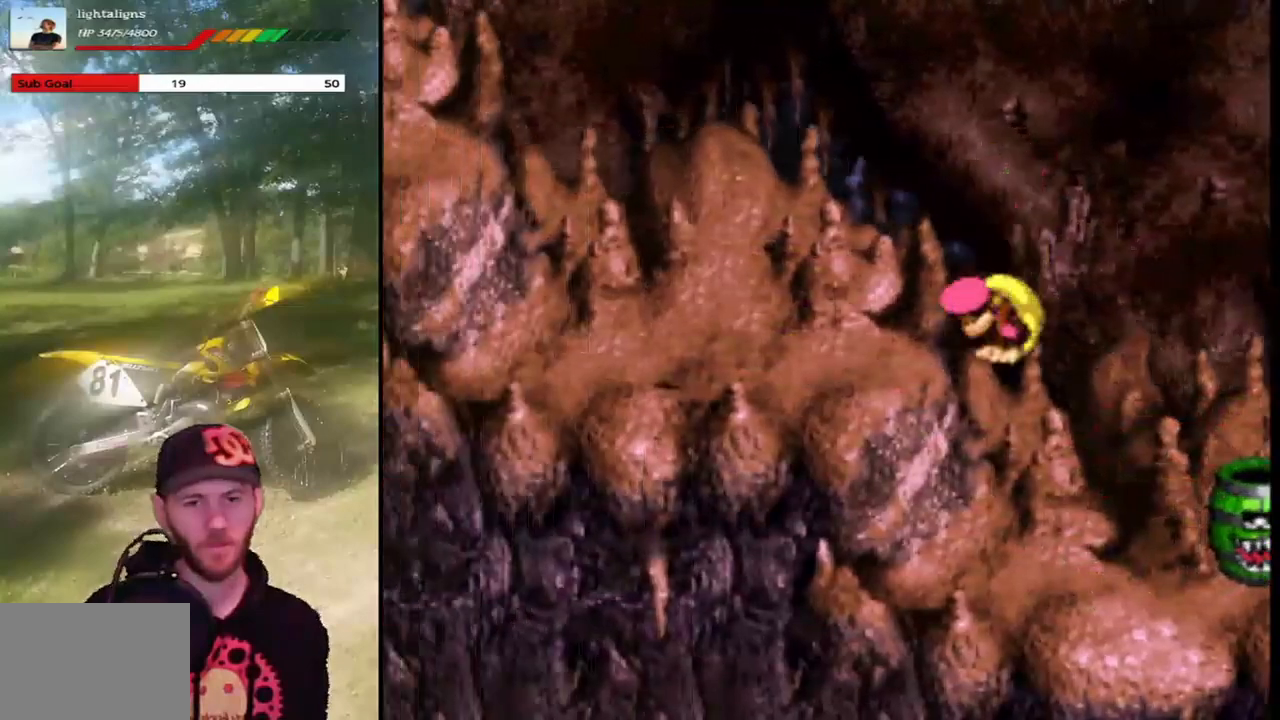
{"buttons": ["SQUARE", "DPAD_LEFT"], "events": [[200, "CROSS", "down"], [367, "SQUARE", "down"], [467, "CROSS", "up"]]}
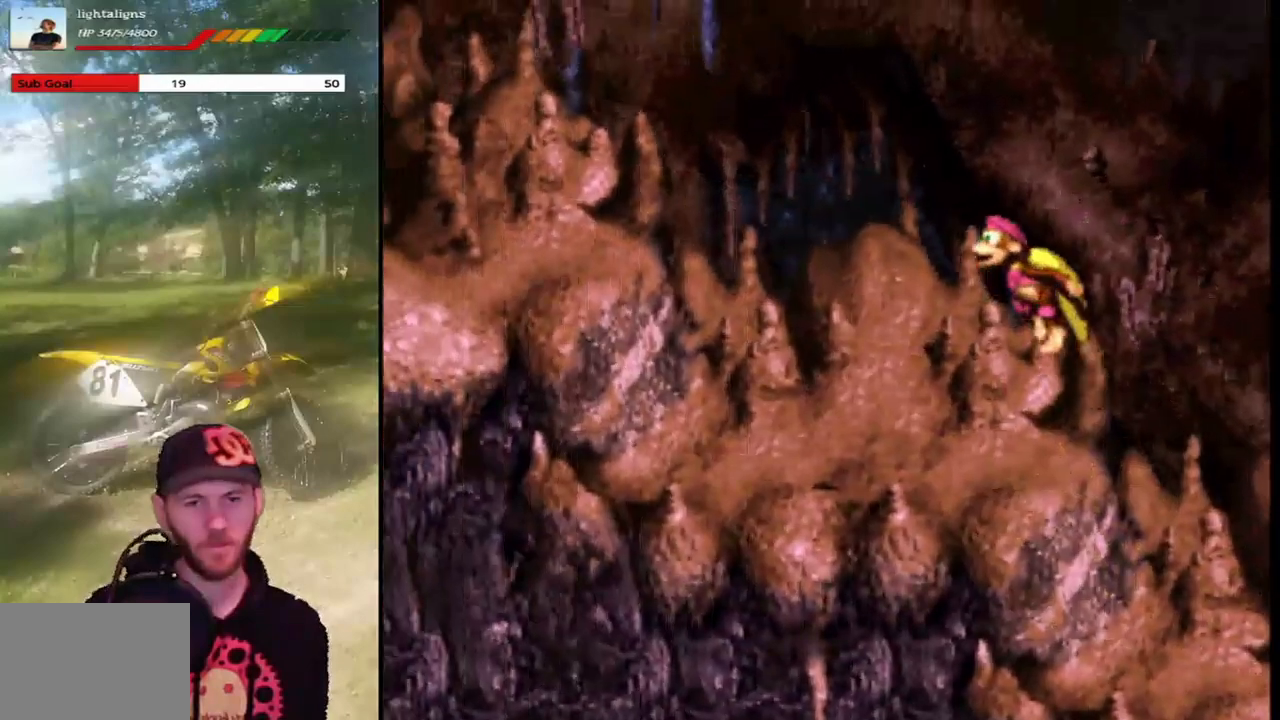
{"buttons": ["SQUARE", "DPAD_LEFT"], "events": []}
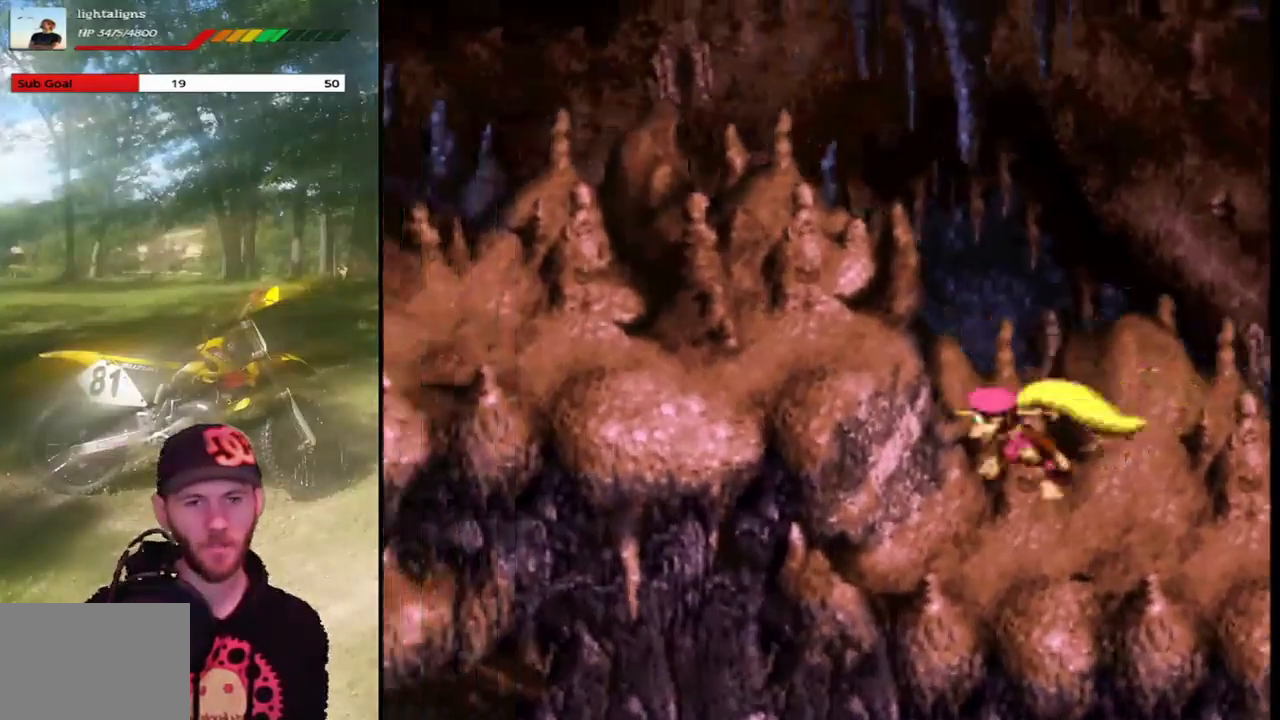
{"buttons": ["CROSS", "SQUARE", "DPAD_LEFT"], "events": [[33, "CROSS", "down"], [200, "CROSS", "up"], [467, "CROSS", "down"]]}
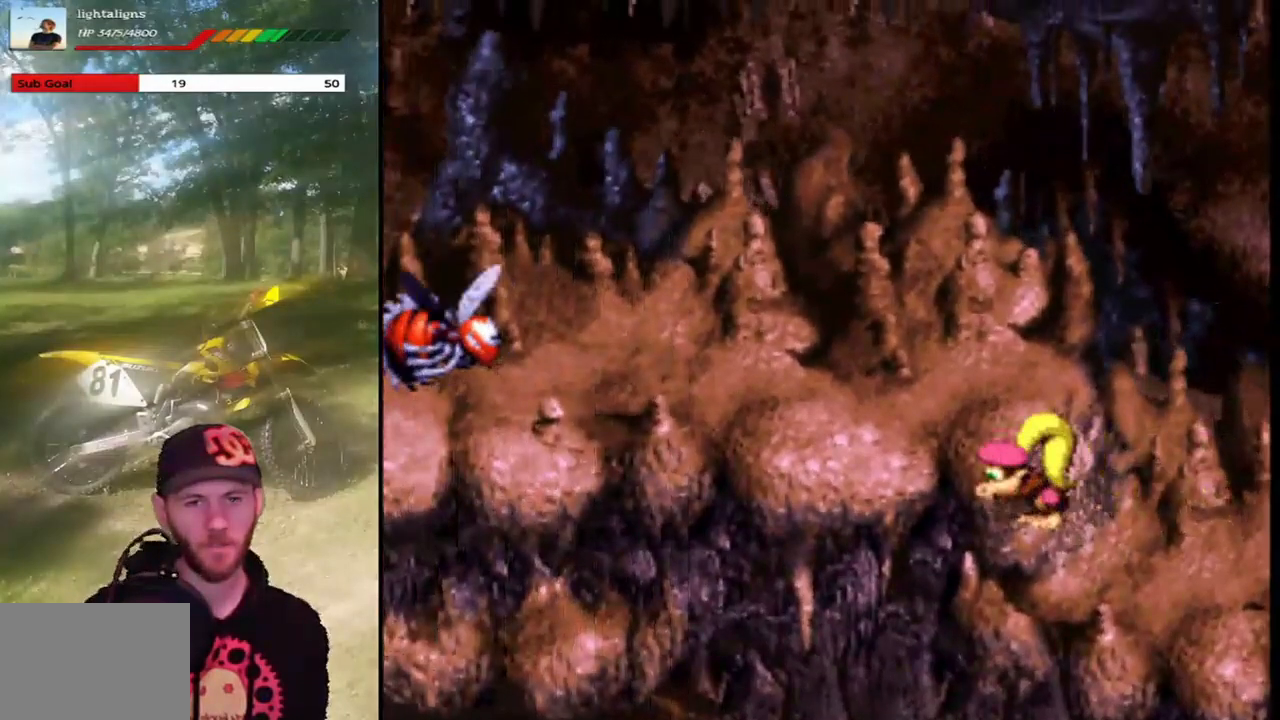
{"buttons": ["SQUARE", "DPAD_LEFT"], "events": [[167, "CROSS", "up"]]}
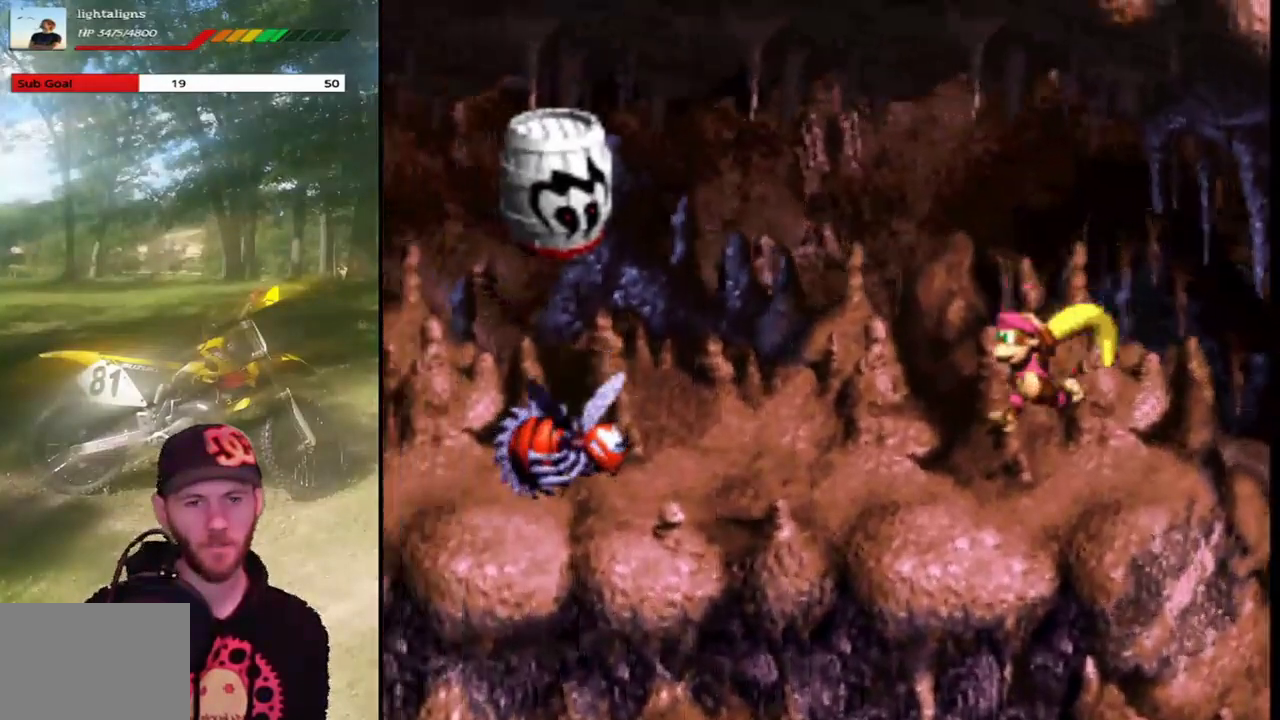
{"buttons": ["SQUARE"], "events": [[67, "DPAD_LEFT", "up"]]}
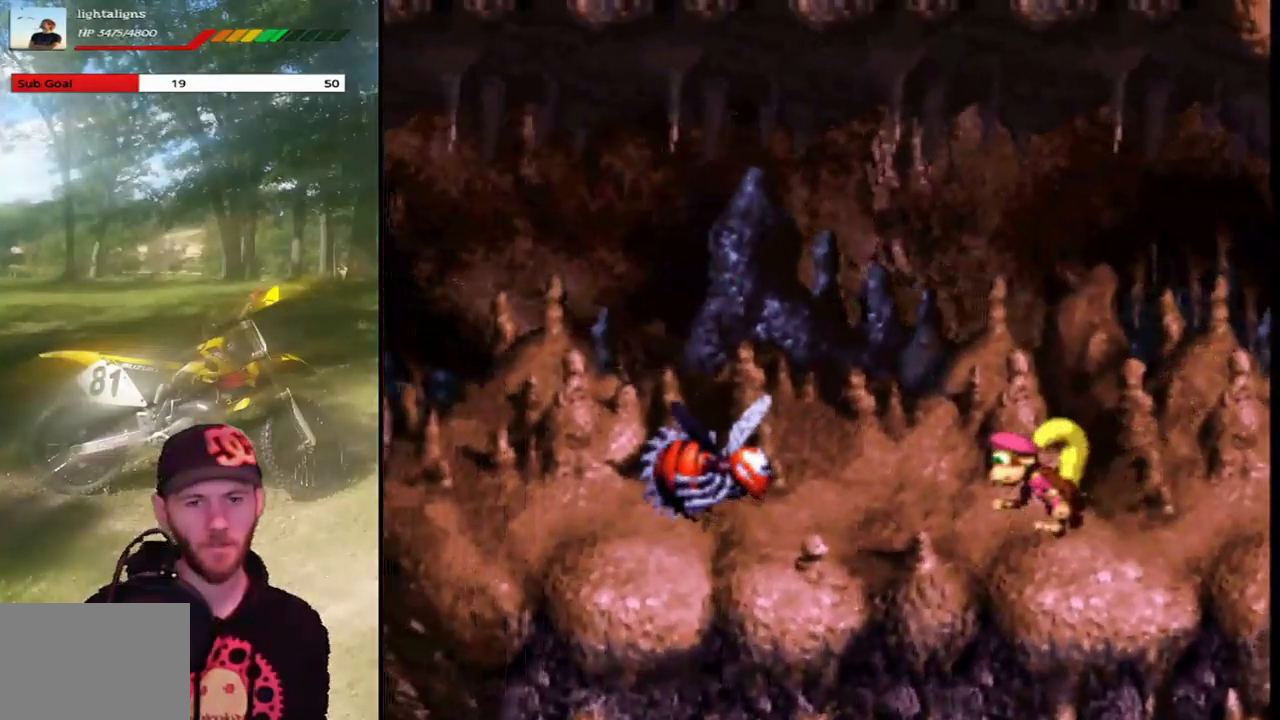
{"buttons": ["SQUARE"], "events": [[34, "DPAD_LEFT", "down"], [134, "DPAD_LEFT", "up"]]}
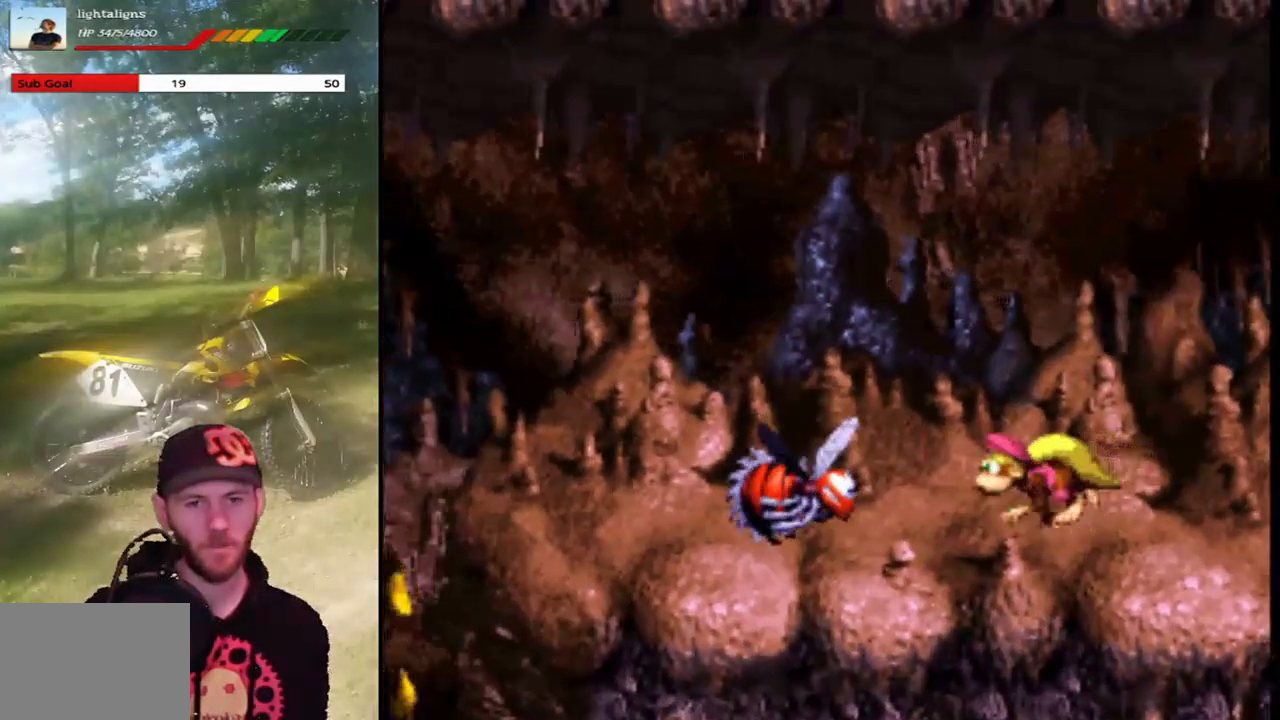
{"buttons": ["CROSS", "DPAD_LEFT"], "events": [[300, "CROSS", "down"], [300, "DPAD_LEFT", "down"], [434, "SQUARE", "up"]]}
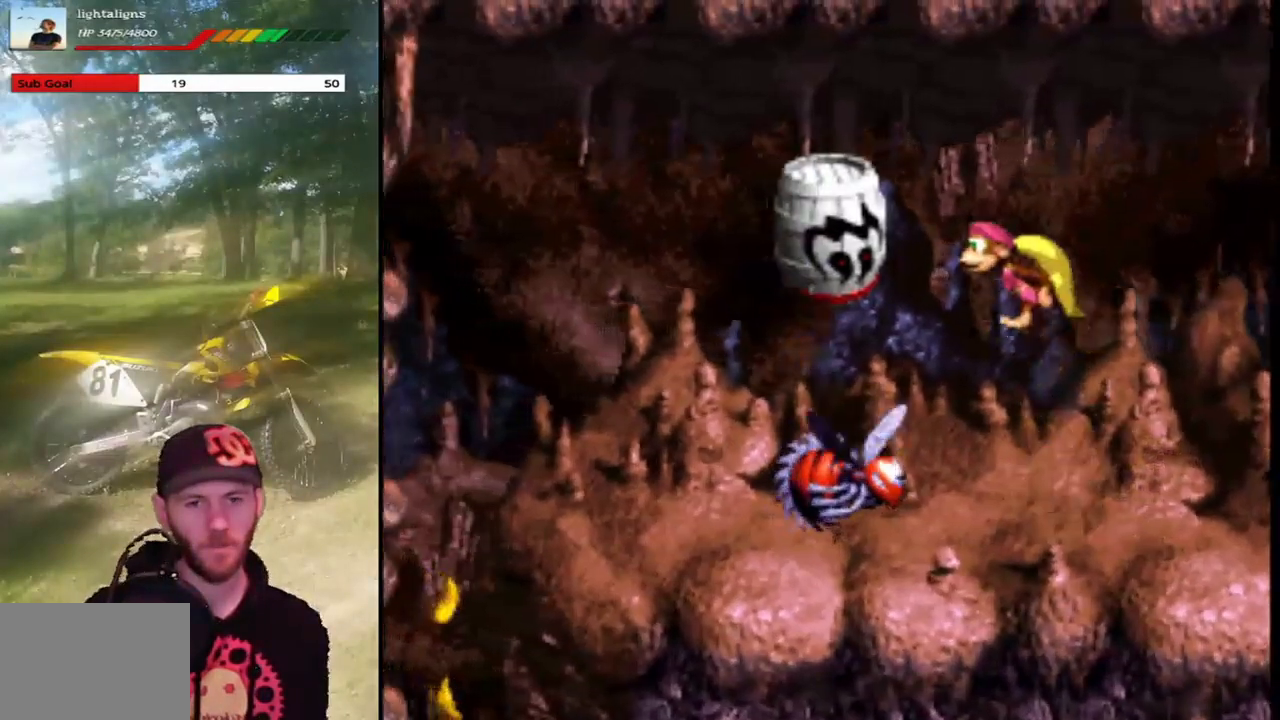
{"buttons": ["CROSS", "SQUARE", "DPAD_UP", "DPAD_LEFT"], "events": [[100, "SQUARE", "down"], [134, "DPAD_LEFT", "up"], [134, "DPAD_UP", "down"], [167, "DPAD_RIGHT", "down"], [167, "DPAD_UP", "up"], [334, "DPAD_UP", "down"], [367, "DPAD_LEFT", "down"], [367, "DPAD_RIGHT", "up"]]}
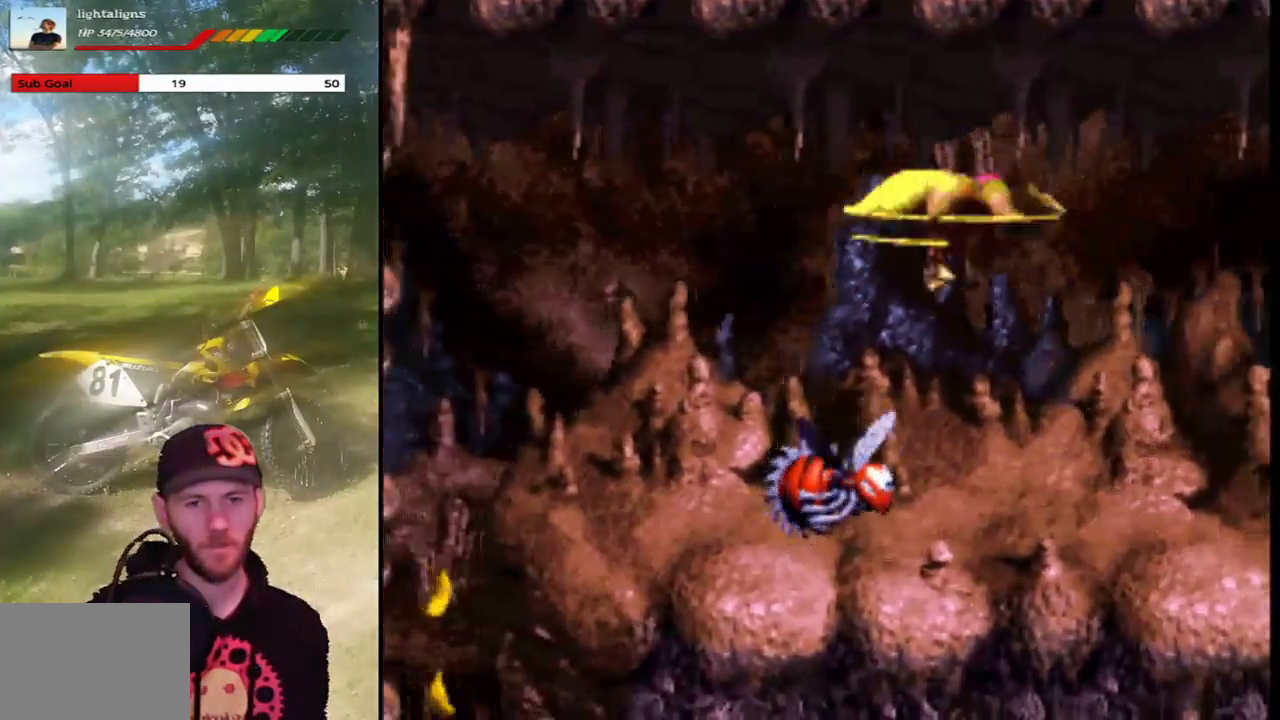
{"buttons": ["CROSS", "SQUARE", "DPAD_UP", "DPAD_LEFT"], "events": []}
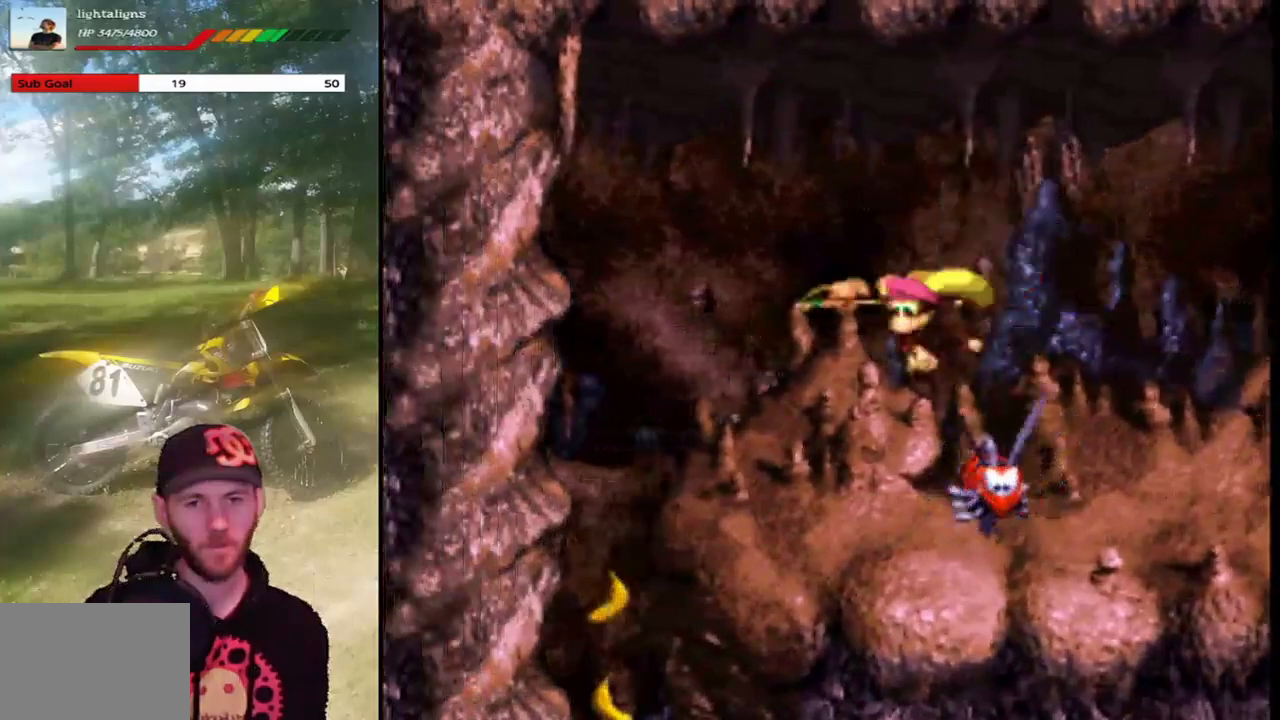
{"buttons": ["SQUARE"], "events": [[334, "DPAD_UP", "up"], [501, "CROSS", "up"], [501, "DPAD_LEFT", "up"]]}
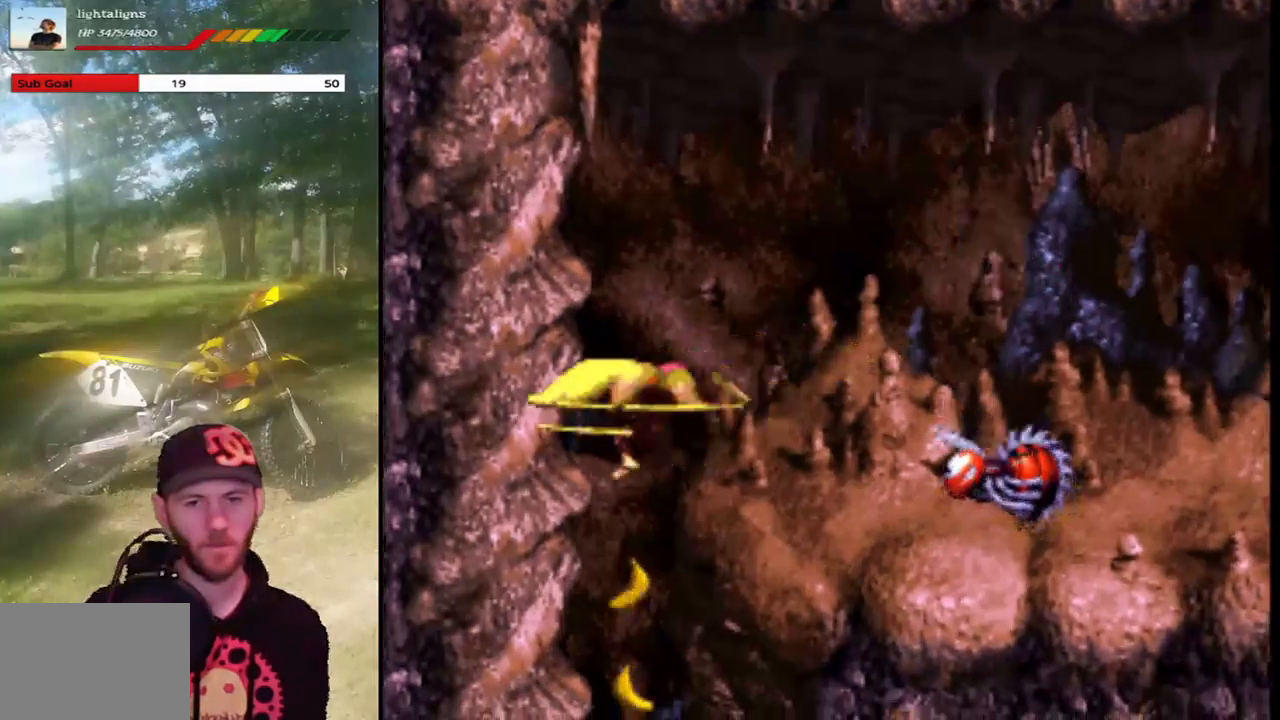
{"buttons": ["CROSS", "SQUARE"], "events": [[67, "CROSS", "down"], [133, "DPAD_RIGHT", "down"], [233, "DPAD_RIGHT", "up"]]}
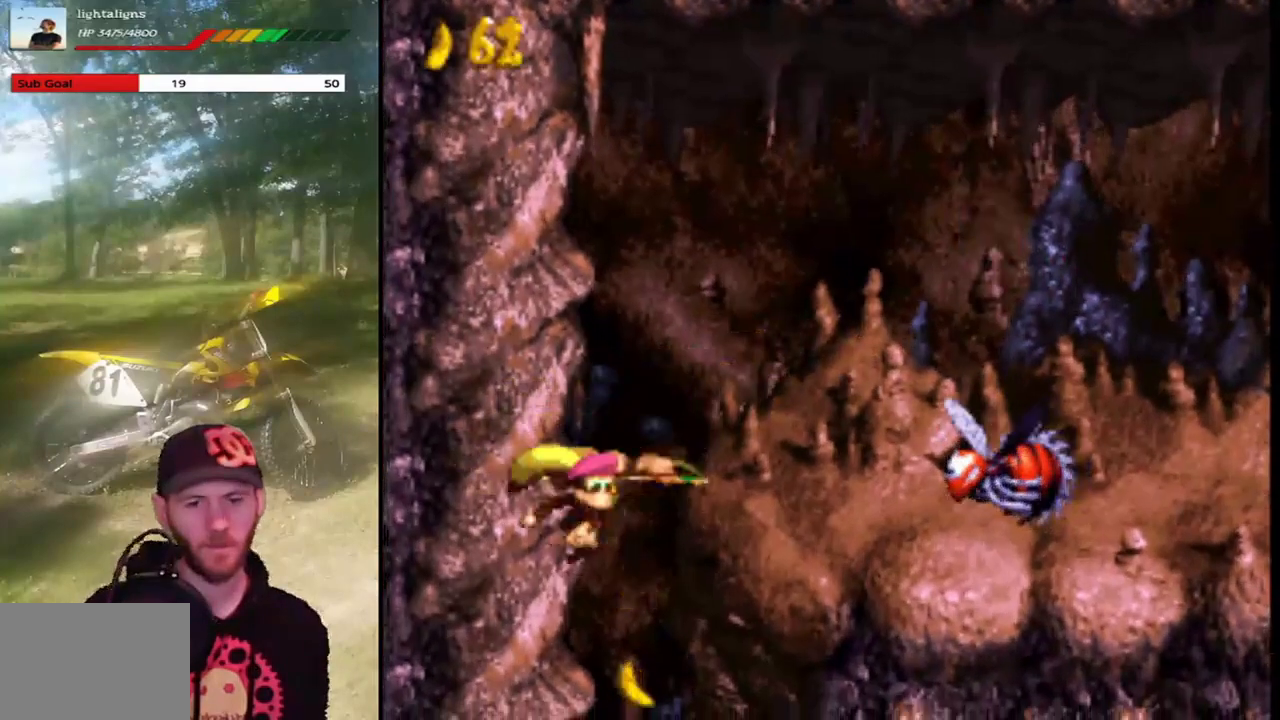
{"buttons": ["CROSS", "SQUARE"], "events": []}
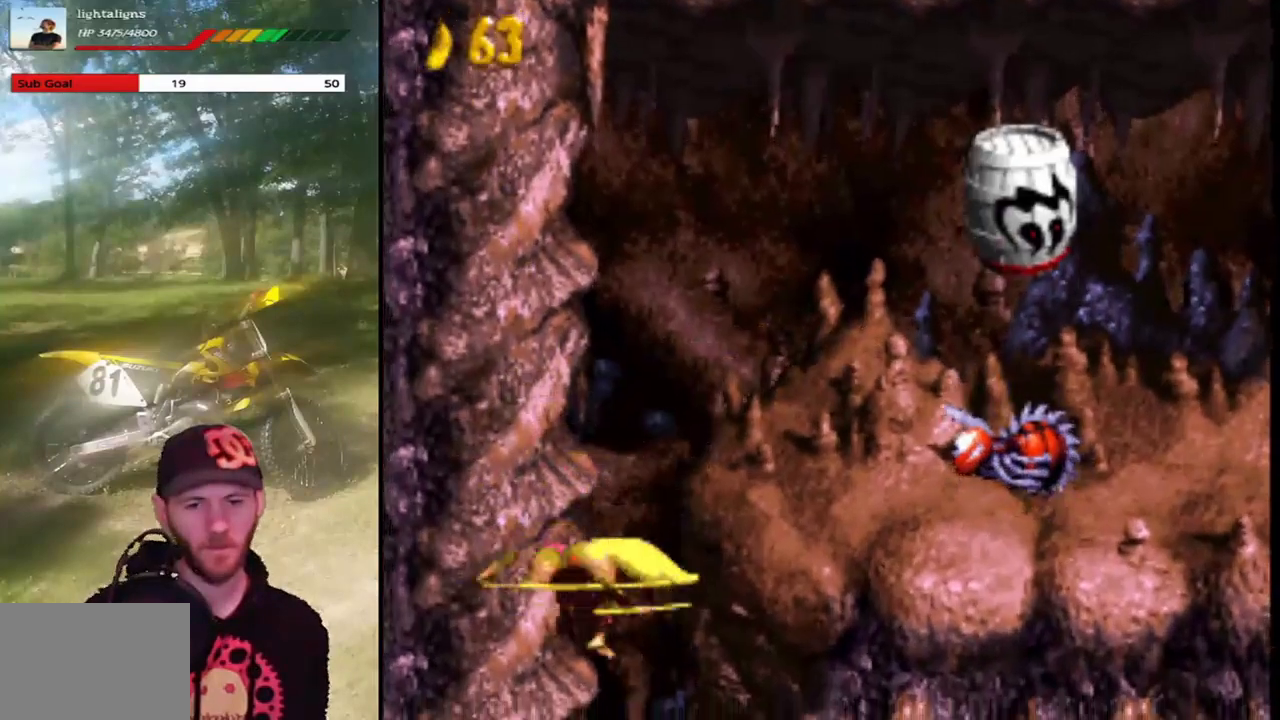
{"buttons": ["CROSS", "SQUARE"], "events": []}